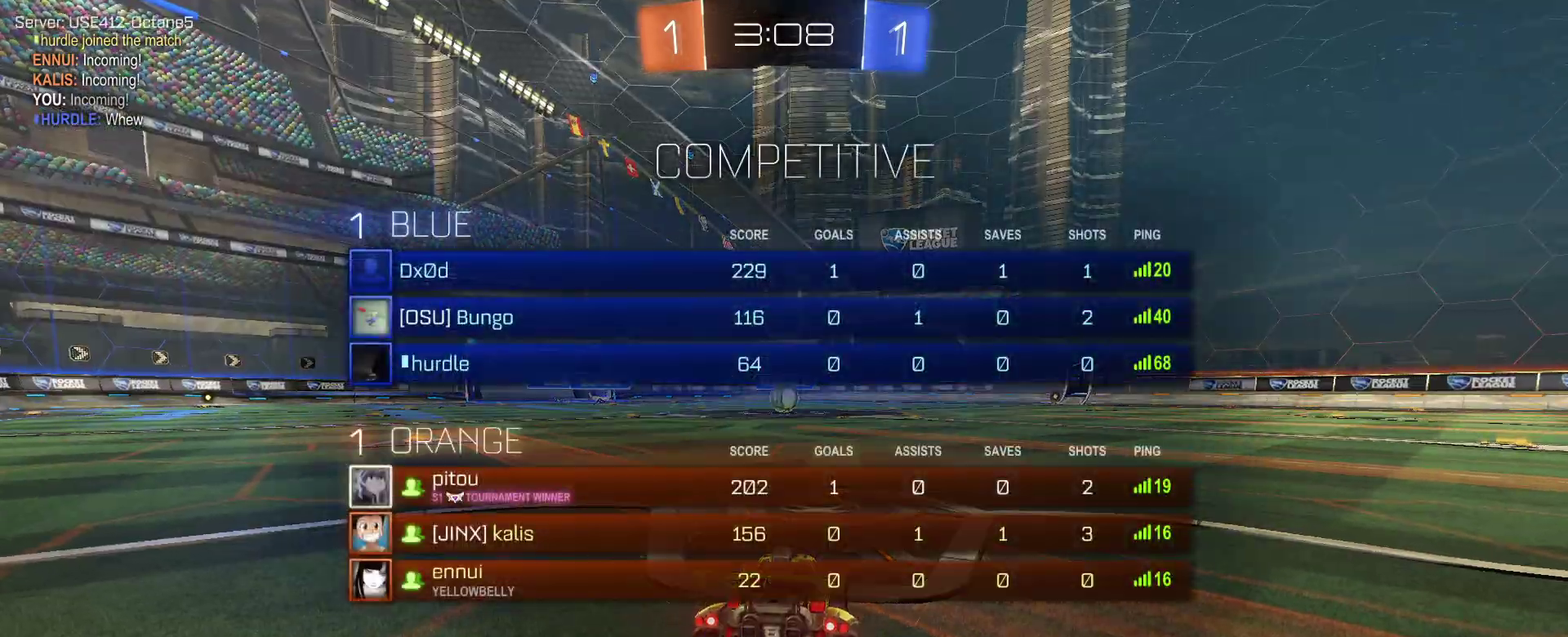
Gameplay with a controller (PlayStation layout); each line is a JSON object with the inputs held at the frame after it. "events" lists button and stick changes between this image and that frame as [ms after this image, input, new state], when the widget could be followed in between. Not read: L3 R1 R3.
{"buttons": [], "left_stick": "center", "right_stick": "center", "events": []}
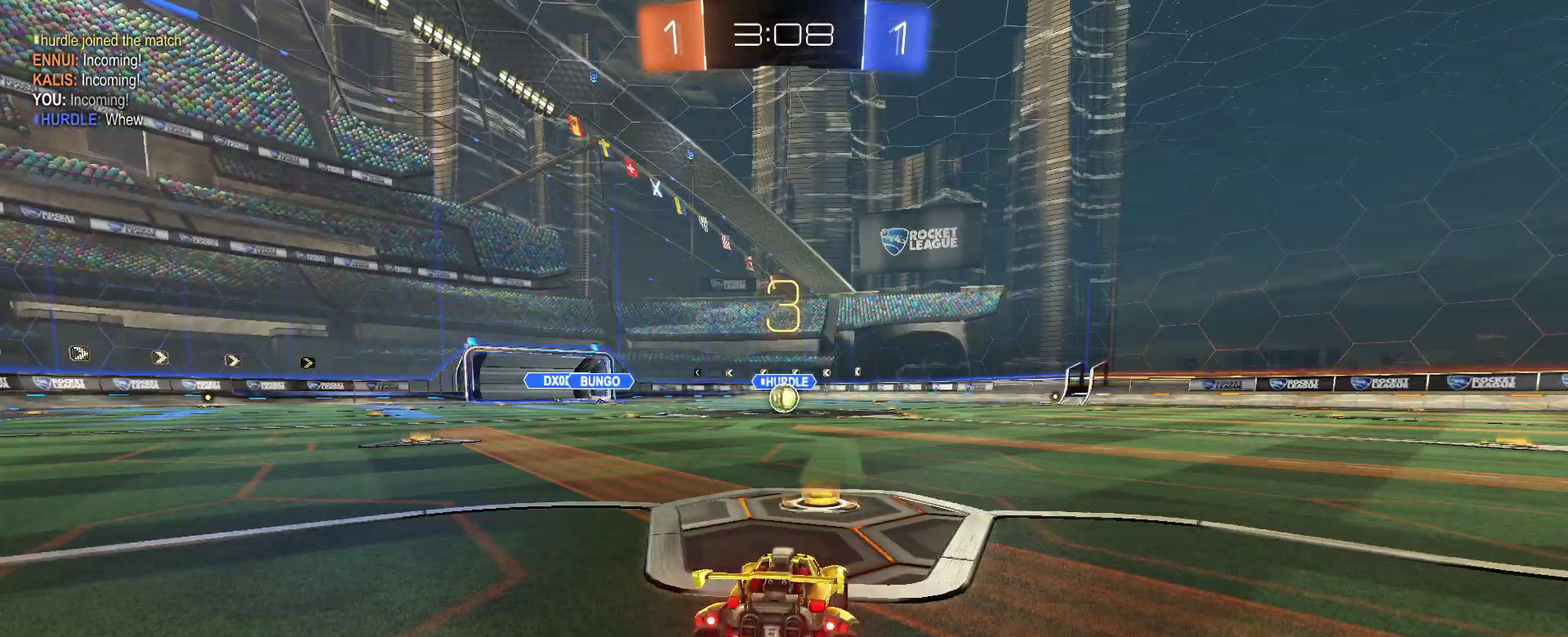
{"buttons": [], "left_stick": "center", "right_stick": "center", "events": [[167, "CIRCLE", "down"], [367, "CIRCLE", "up"]]}
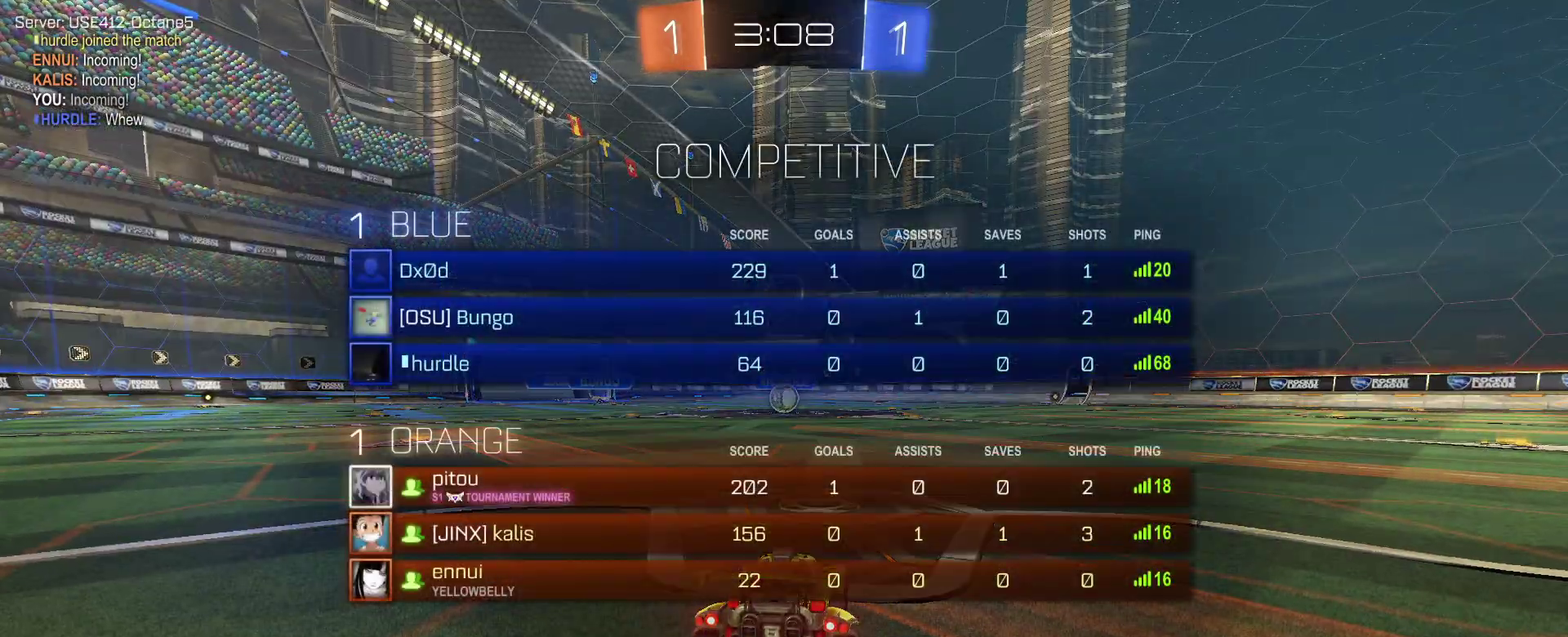
{"buttons": ["R2"], "left_stick": "center", "right_stick": "center", "events": [[333, "R2", "down"]]}
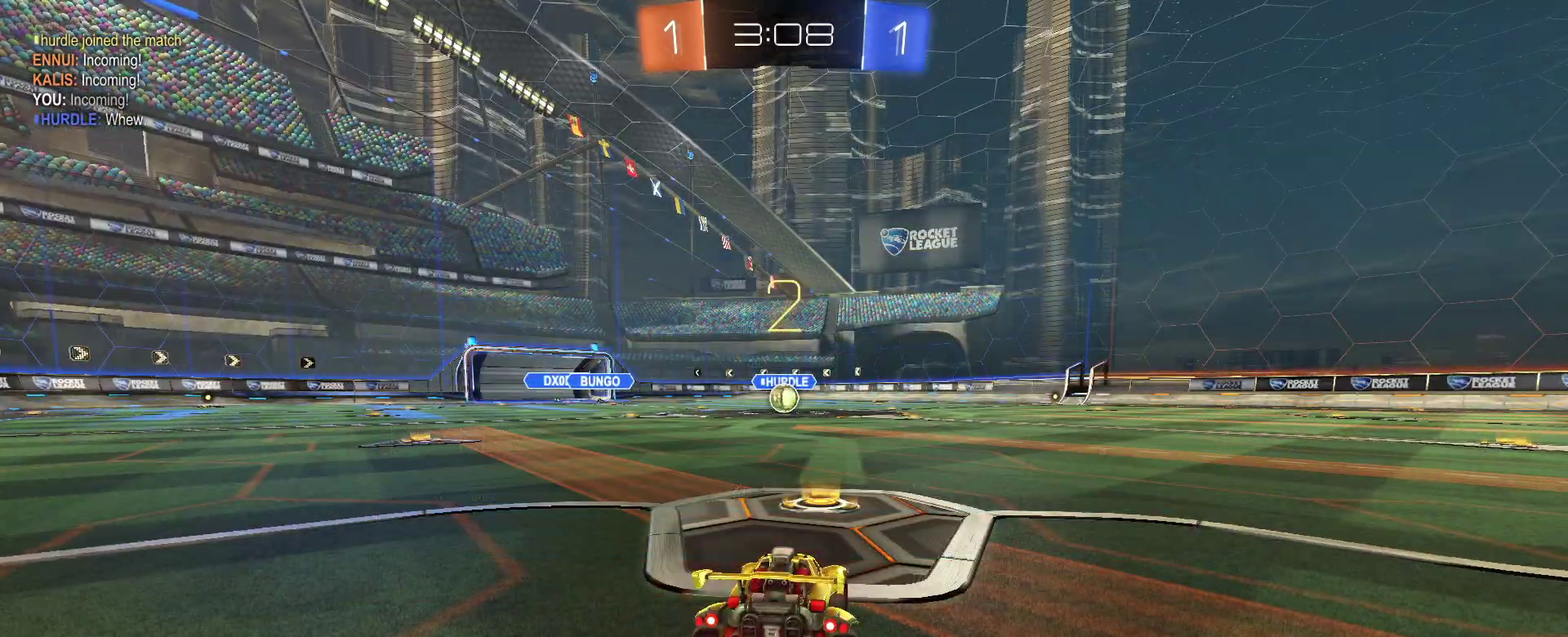
{"buttons": ["R2"], "left_stick": "center", "right_stick": "center", "events": [[33, "CIRCLE", "down"], [150, "CIRCLE", "up"]]}
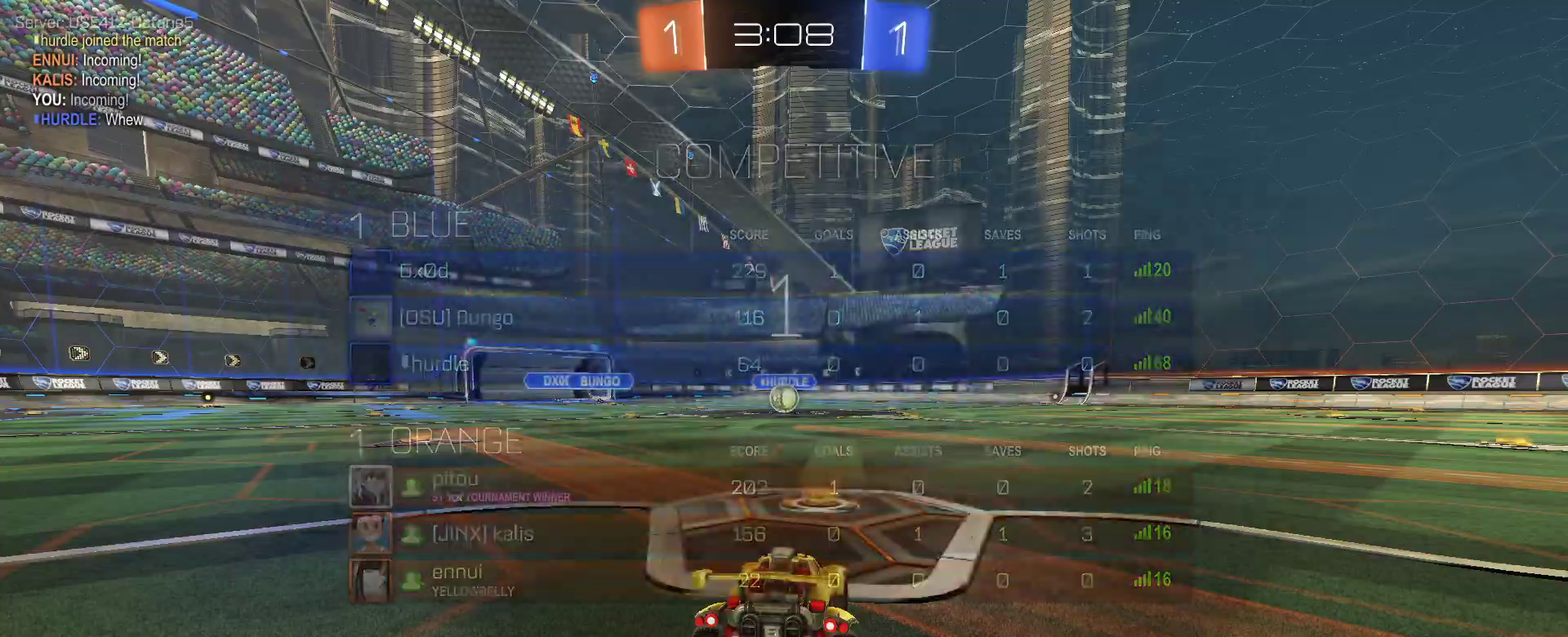
{"buttons": ["R2"], "left_stick": "center", "right_stick": "center", "events": []}
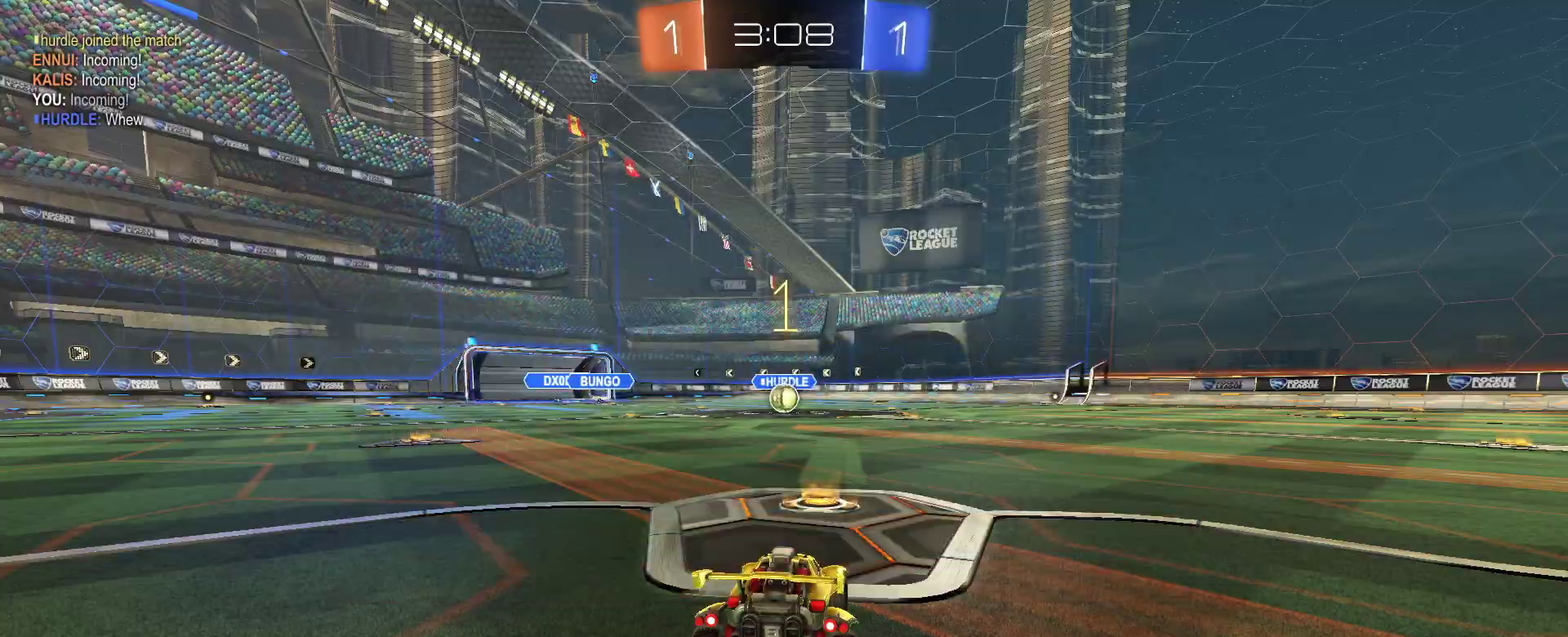
{"buttons": ["R2"], "left_stick": "center", "right_stick": "center", "events": []}
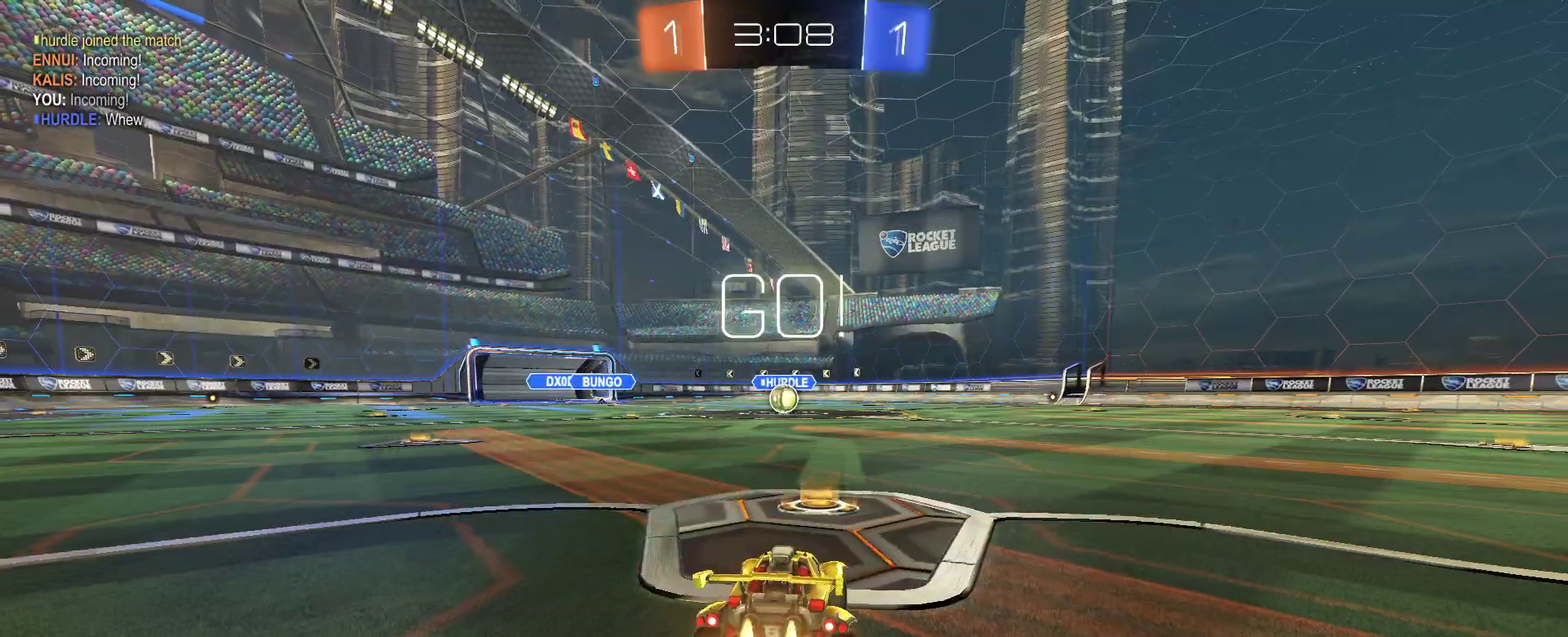
{"buttons": ["SQUARE", "R2"], "left_stick": "down-left", "right_stick": "center", "events": [[183, "left_stick", "up-right"], [200, "CROSS", "down"], [267, "left_stick", "up-left"], [300, "CROSS", "up"], [367, "CROSS", "down"], [400, "SQUARE", "down"], [450, "CROSS", "up"], [450, "left_stick", "down-left"]]}
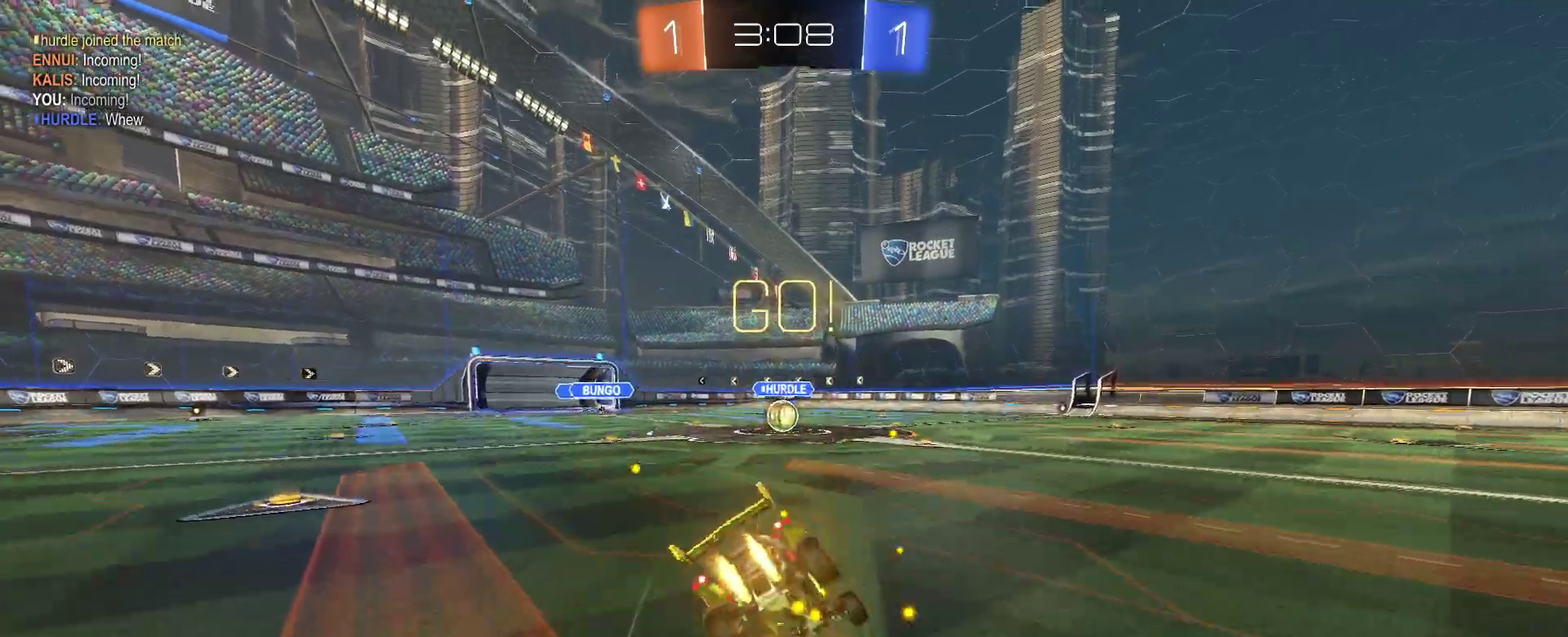
{"buttons": ["SQUARE", "R2"], "left_stick": "down-left", "right_stick": "center", "events": []}
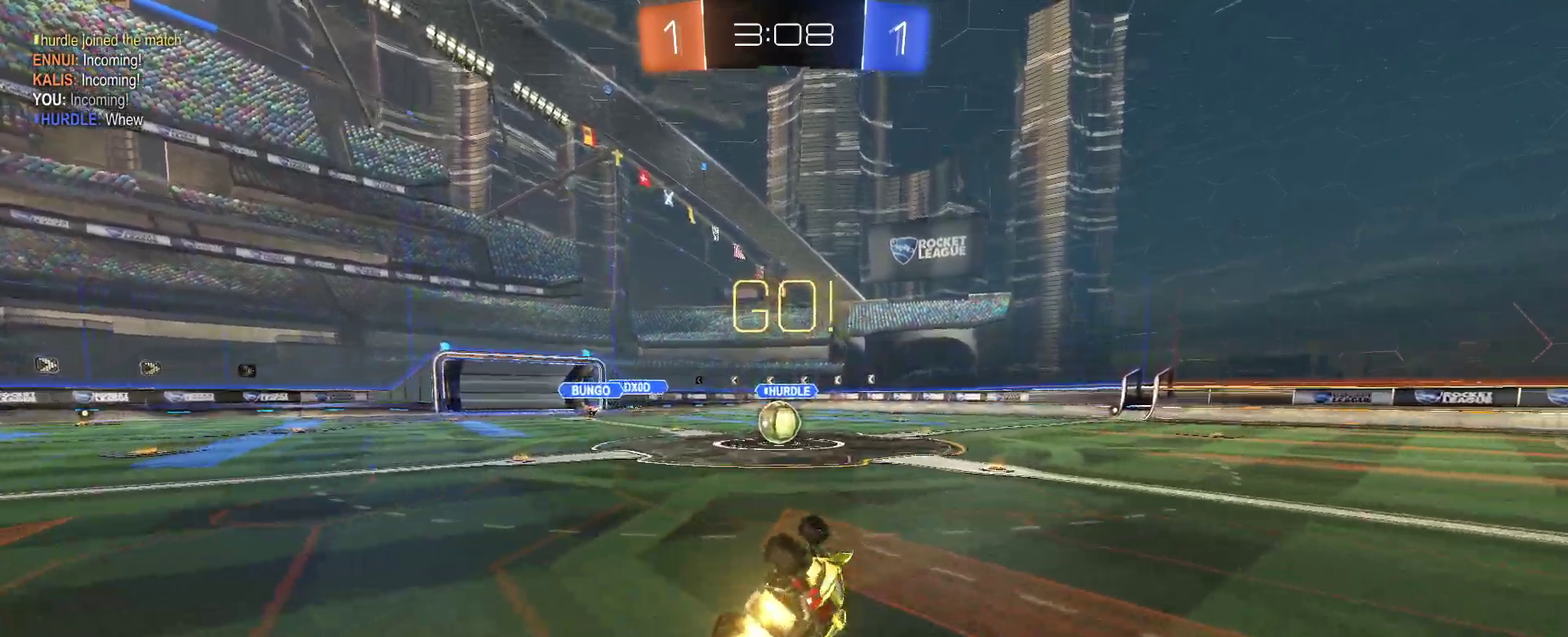
{"buttons": ["R2"], "left_stick": "right", "right_stick": "center", "events": [[283, "left_stick", "center"], [383, "SQUARE", "up"], [383, "left_stick", "right"]]}
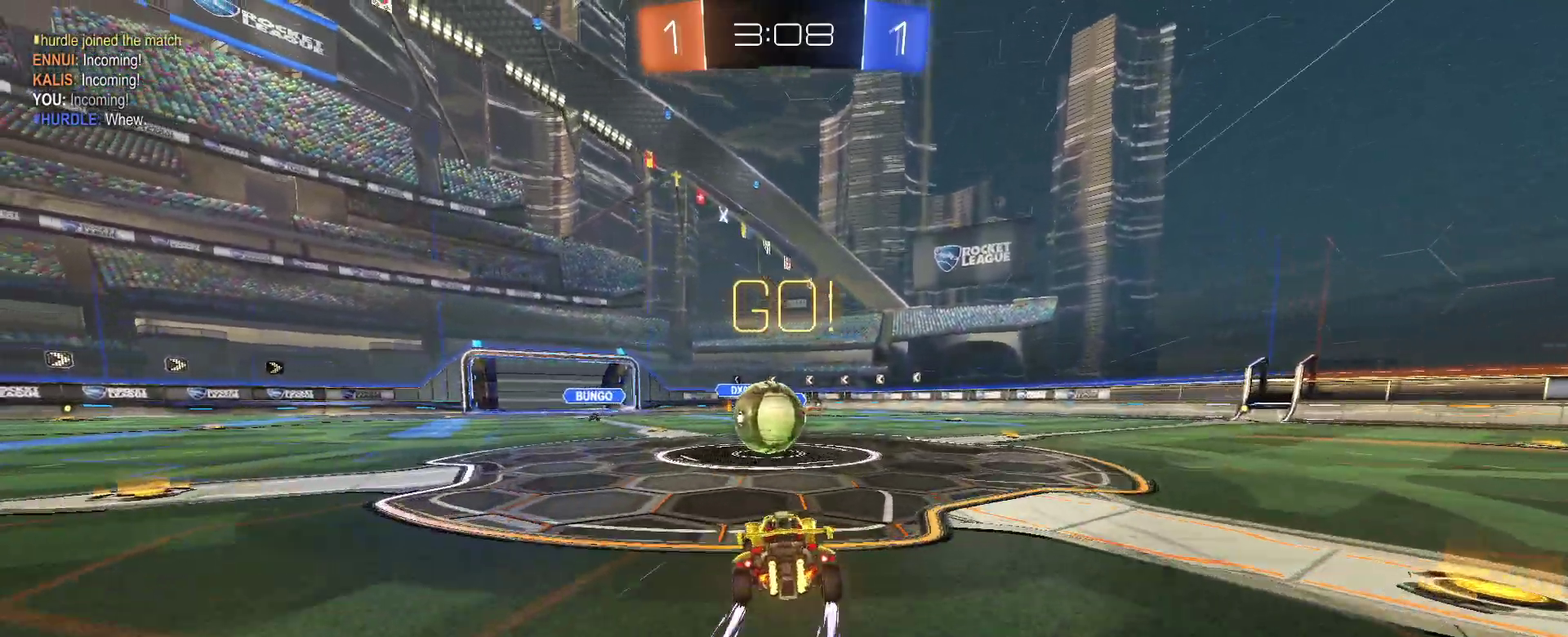
{"buttons": ["SQUARE", "R2"], "left_stick": "left", "right_stick": "center", "events": [[67, "CROSS", "down"], [150, "left_stick", "up-right"], [217, "CROSS", "up"], [283, "left_stick", "left"], [333, "CROSS", "down"], [367, "SQUARE", "down"], [433, "CROSS", "up"]]}
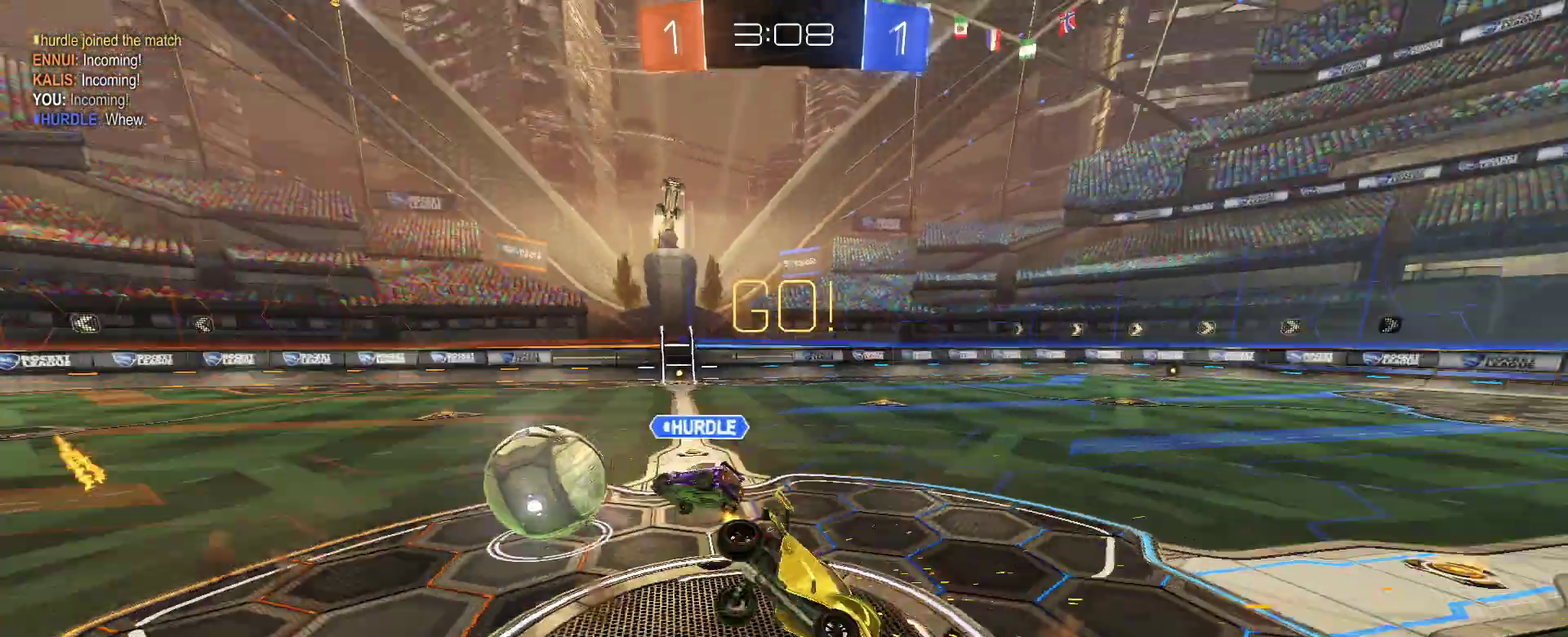
{"buttons": ["SQUARE", "R2"], "left_stick": "left", "right_stick": "center", "events": []}
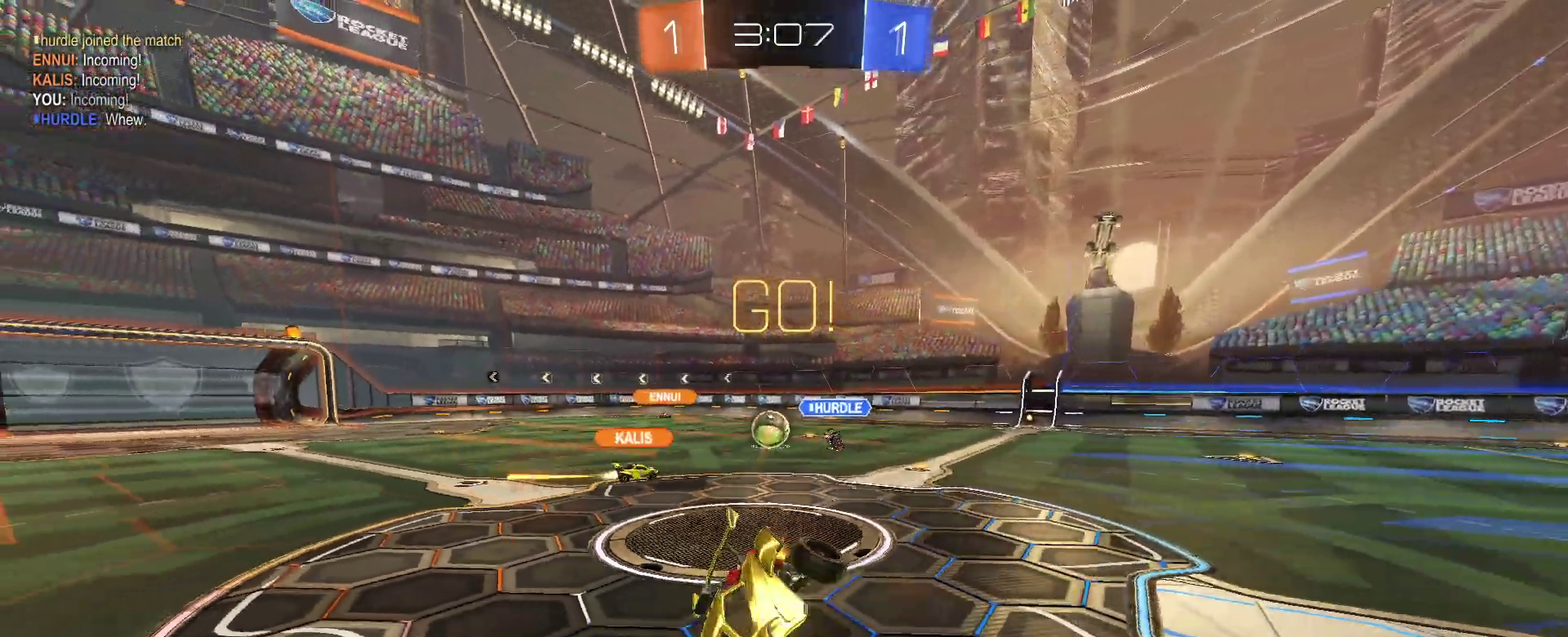
{"buttons": ["R2"], "left_stick": "right", "right_stick": "center", "events": [[100, "left_stick", "center"], [183, "SQUARE", "up"], [350, "left_stick", "right"]]}
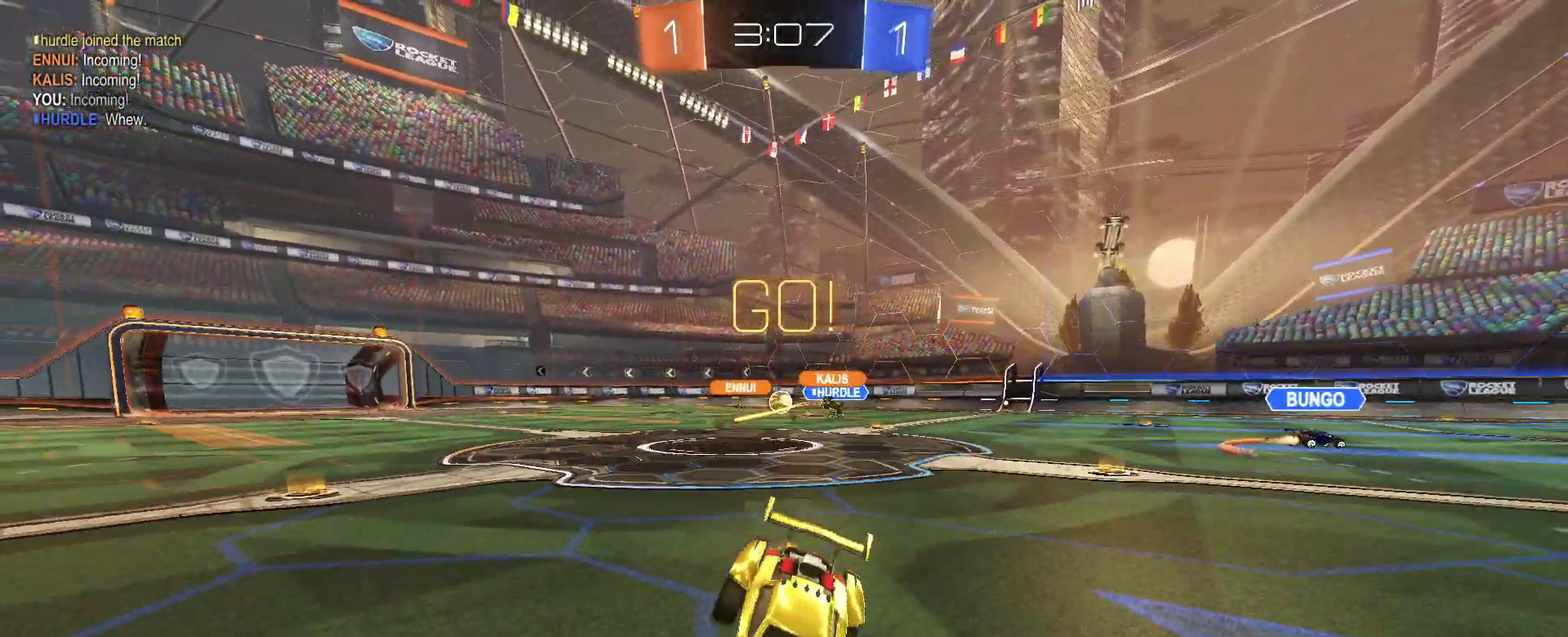
{"buttons": ["R2"], "left_stick": "center", "right_stick": "center", "events": [[317, "left_stick", "center"]]}
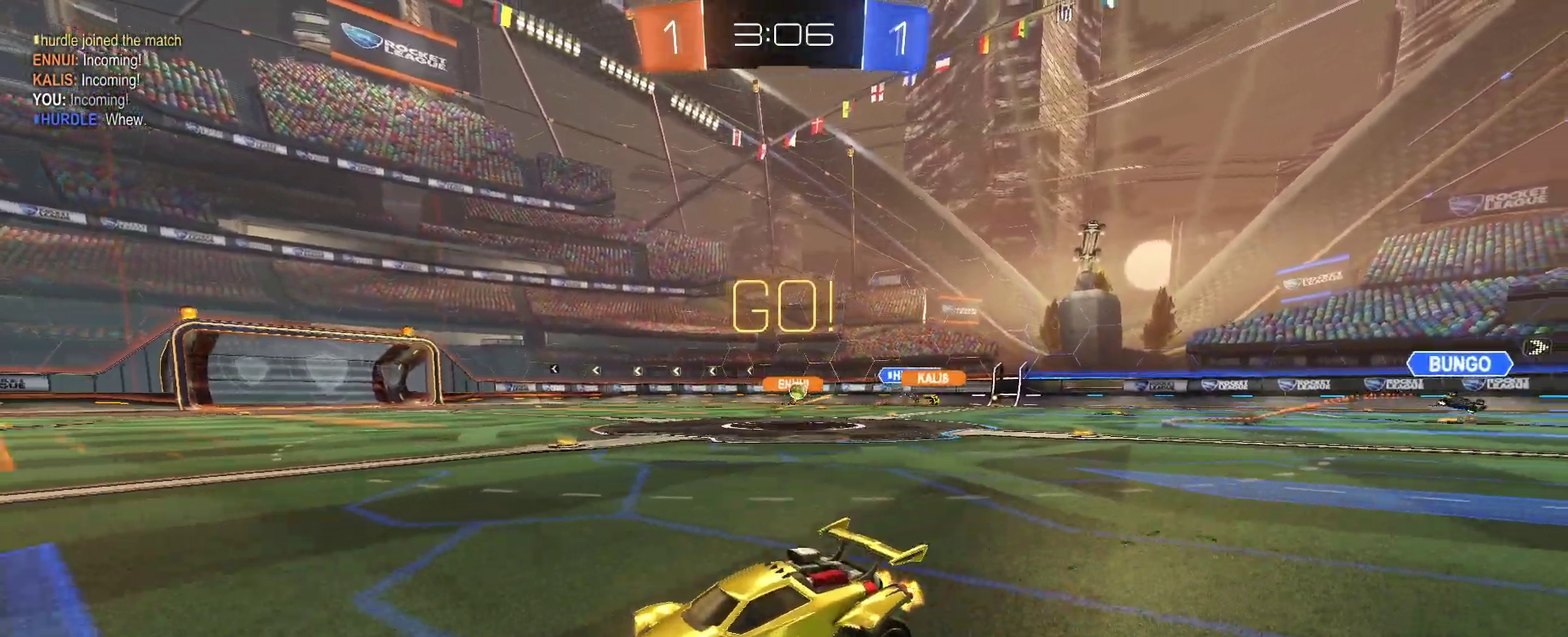
{"buttons": ["R2"], "left_stick": "center", "right_stick": "center", "events": []}
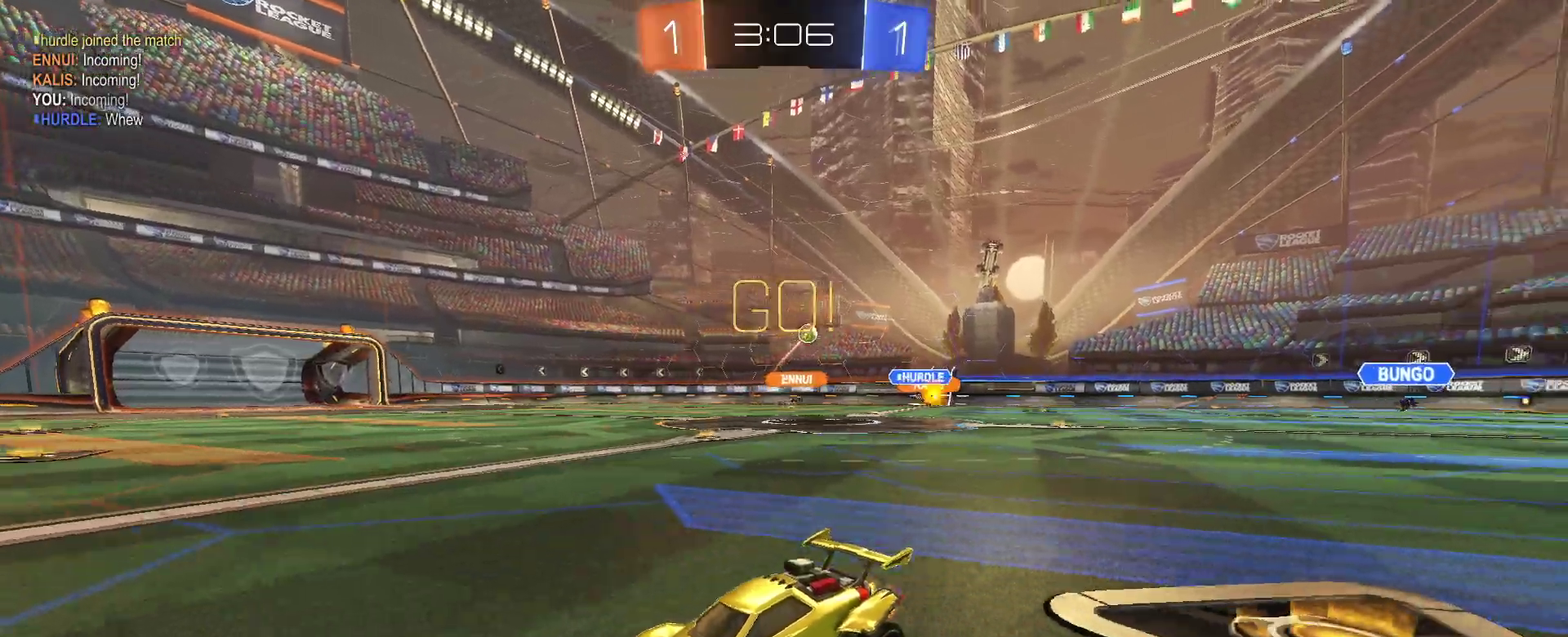
{"buttons": ["R2"], "left_stick": "center", "right_stick": "center", "events": [[33, "left_stick", "right"], [200, "left_stick", "center"]]}
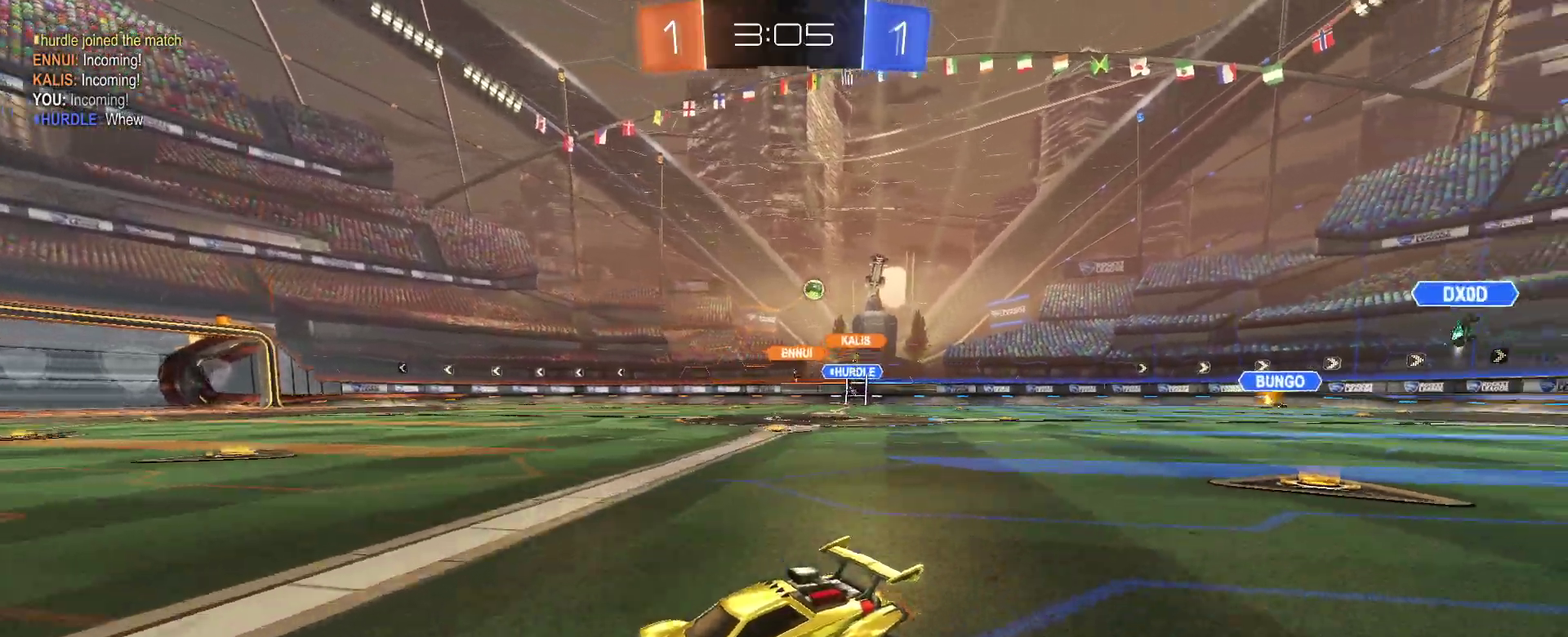
{"buttons": ["R2"], "left_stick": "center", "right_stick": "center", "events": [[150, "left_stick", "left"], [183, "SQUARE", "down"], [400, "SQUARE", "up"], [450, "left_stick", "center"]]}
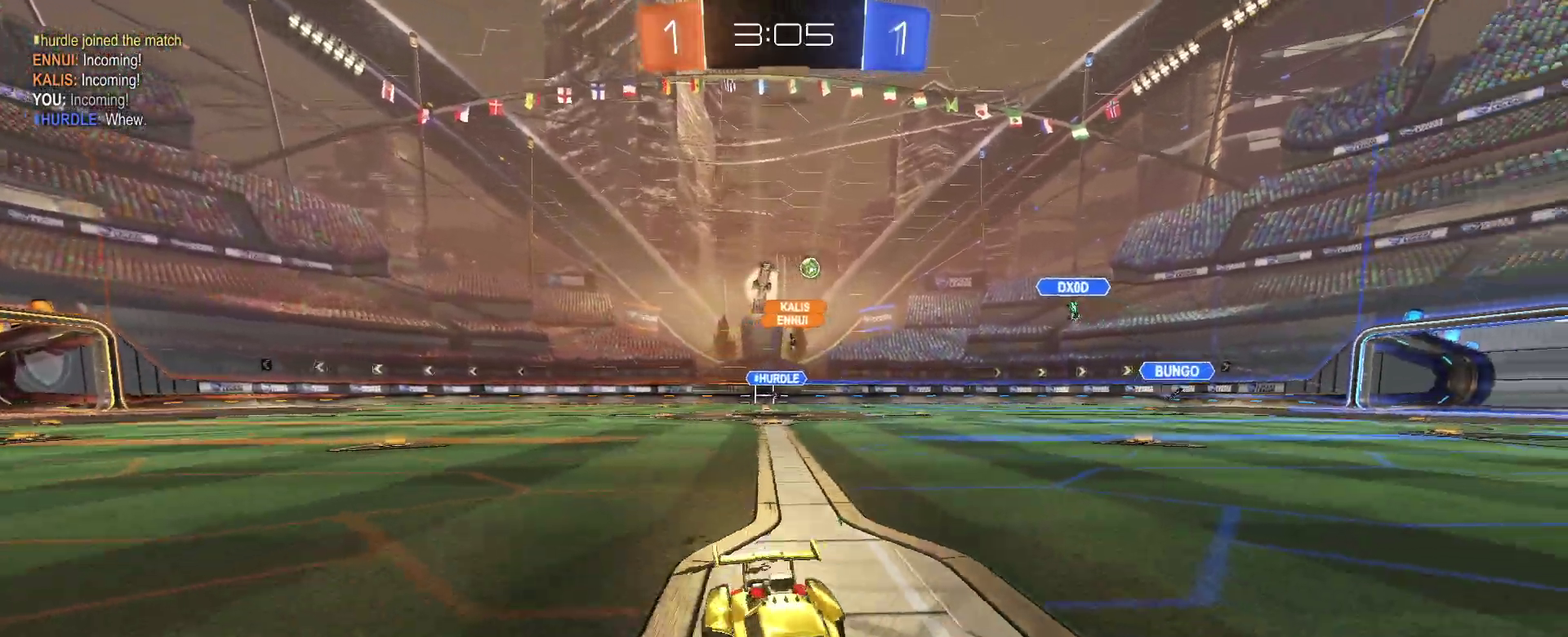
{"buttons": ["R2"], "left_stick": "left", "right_stick": "center", "events": [[100, "left_stick", "left"]]}
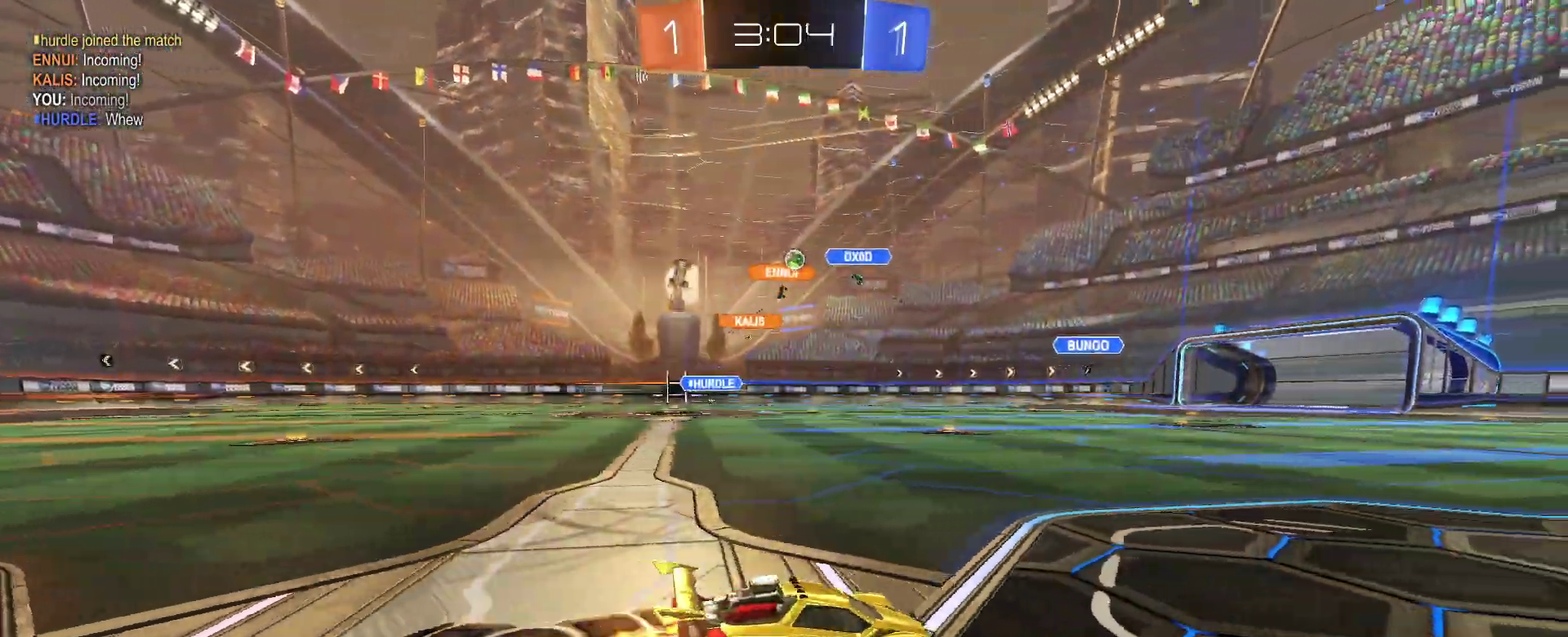
{"buttons": ["R2"], "left_stick": "left", "right_stick": "center", "events": []}
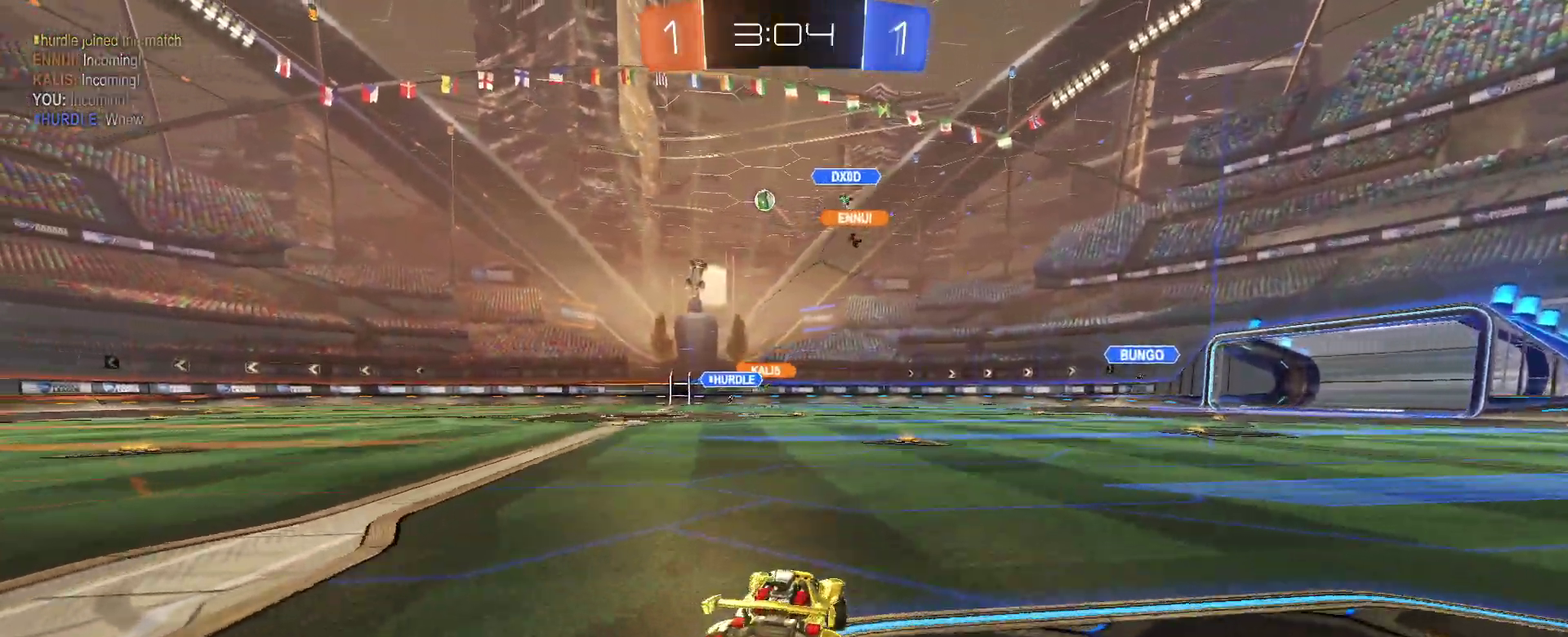
{"buttons": ["R2"], "left_stick": "left", "right_stick": "center", "events": []}
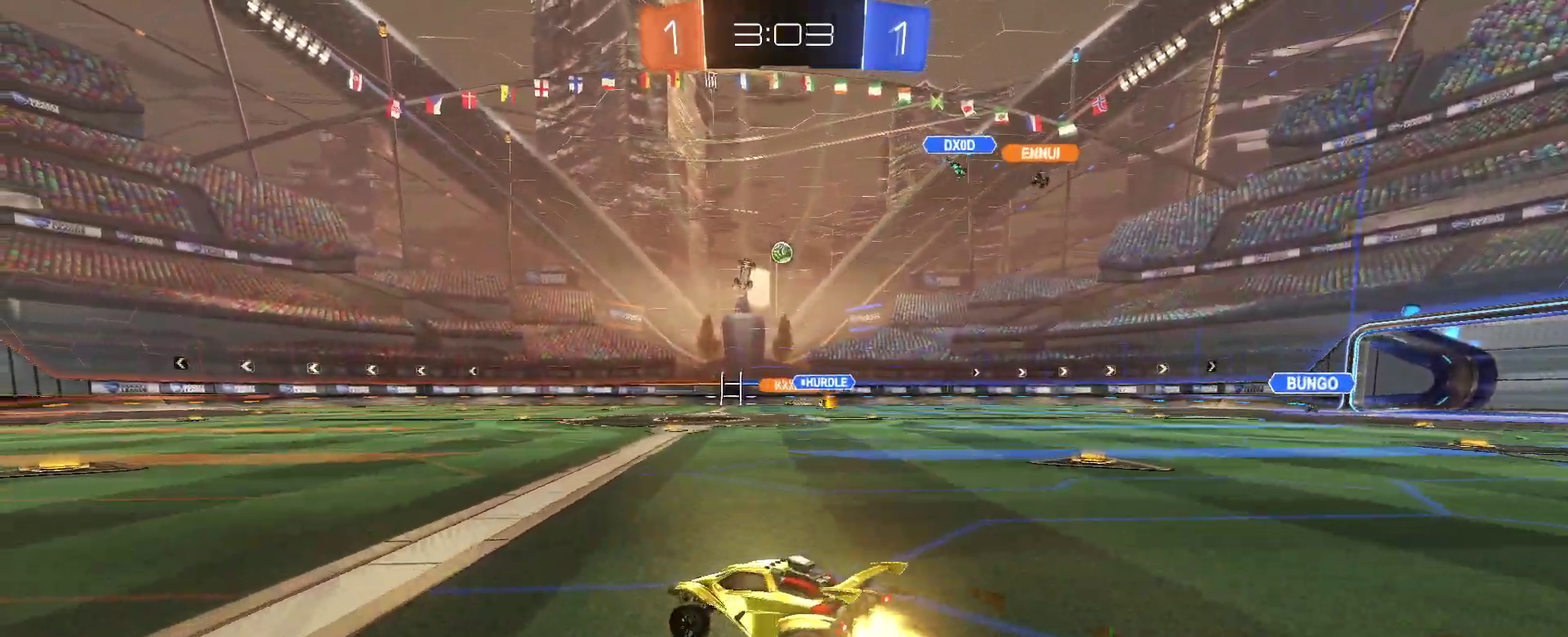
{"buttons": ["R2"], "left_stick": "center", "right_stick": "center", "events": [[33, "left_stick", "center"], [83, "CROSS", "down"], [100, "left_stick", "up"], [333, "CROSS", "up"], [367, "left_stick", "center"]]}
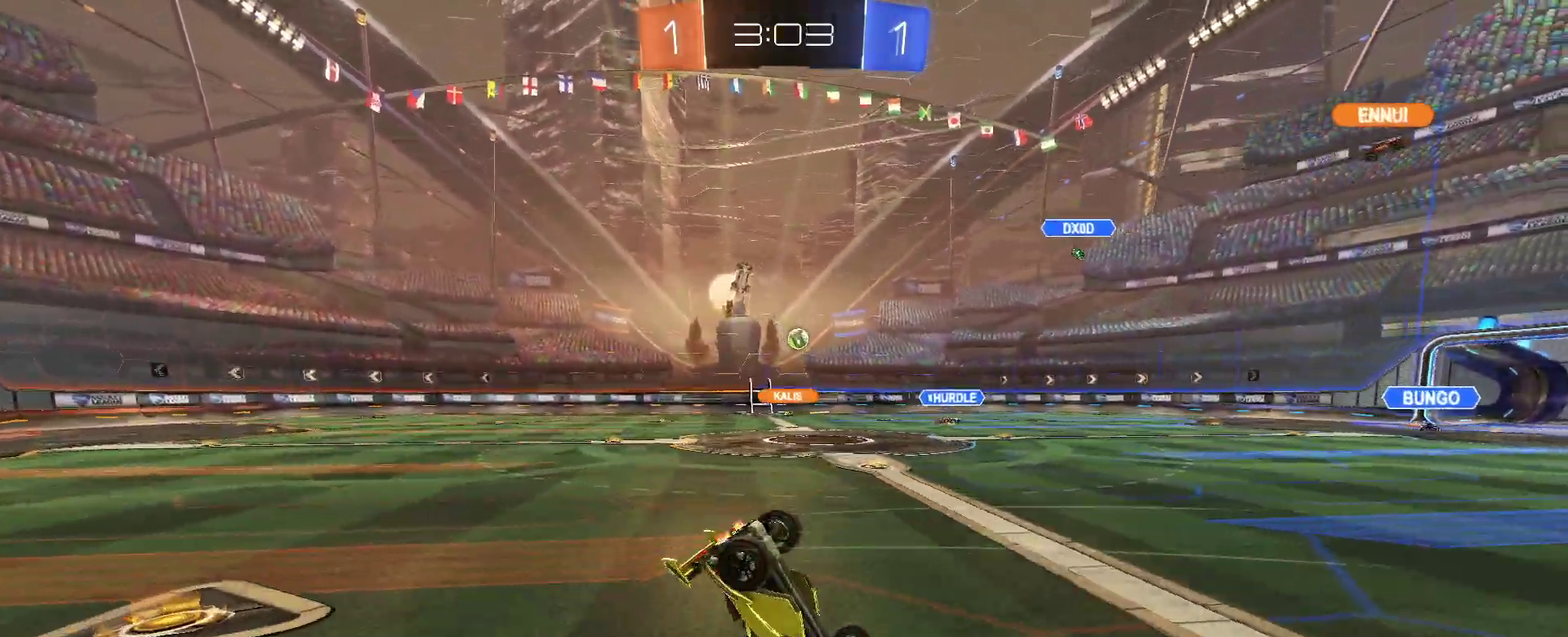
{"buttons": ["R2"], "left_stick": "center", "right_stick": "center", "events": []}
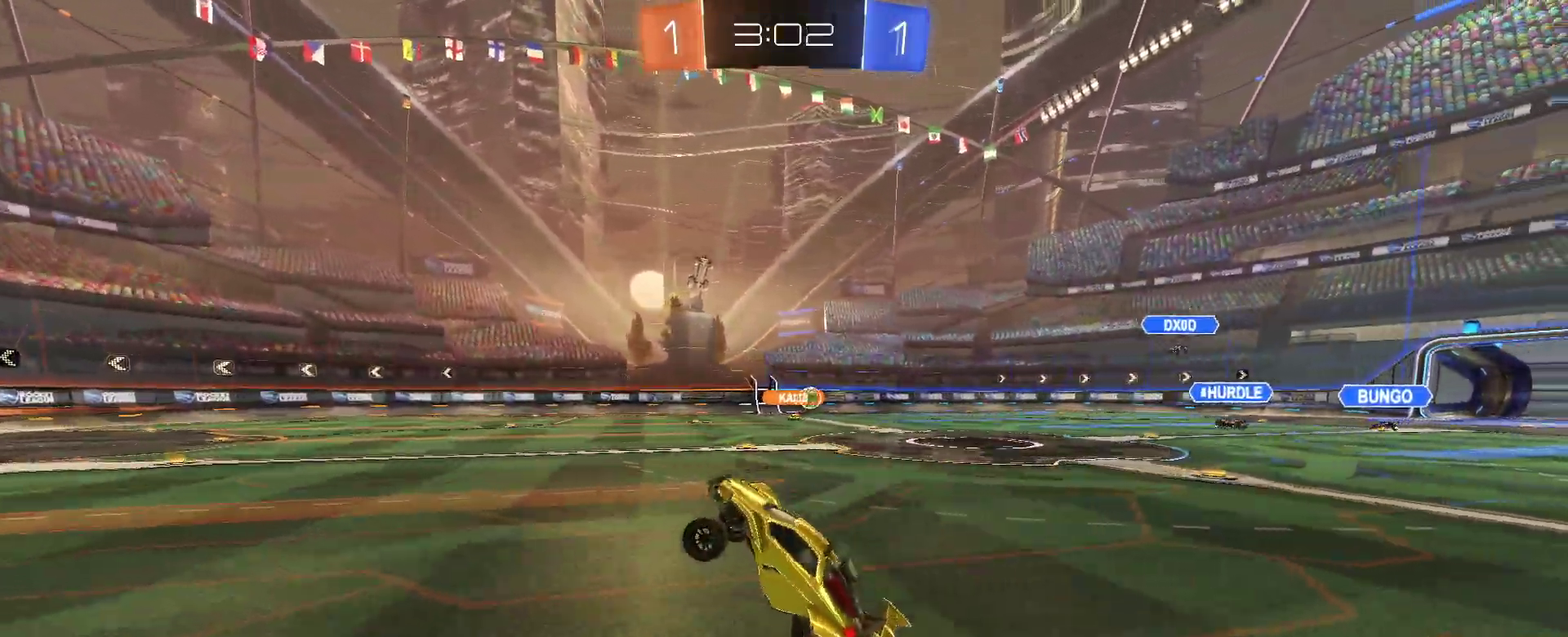
{"buttons": ["SQUARE", "R2"], "left_stick": "right", "right_stick": "center", "events": [[100, "left_stick", "left"], [367, "left_stick", "center"], [417, "left_stick", "right"], [467, "SQUARE", "down"]]}
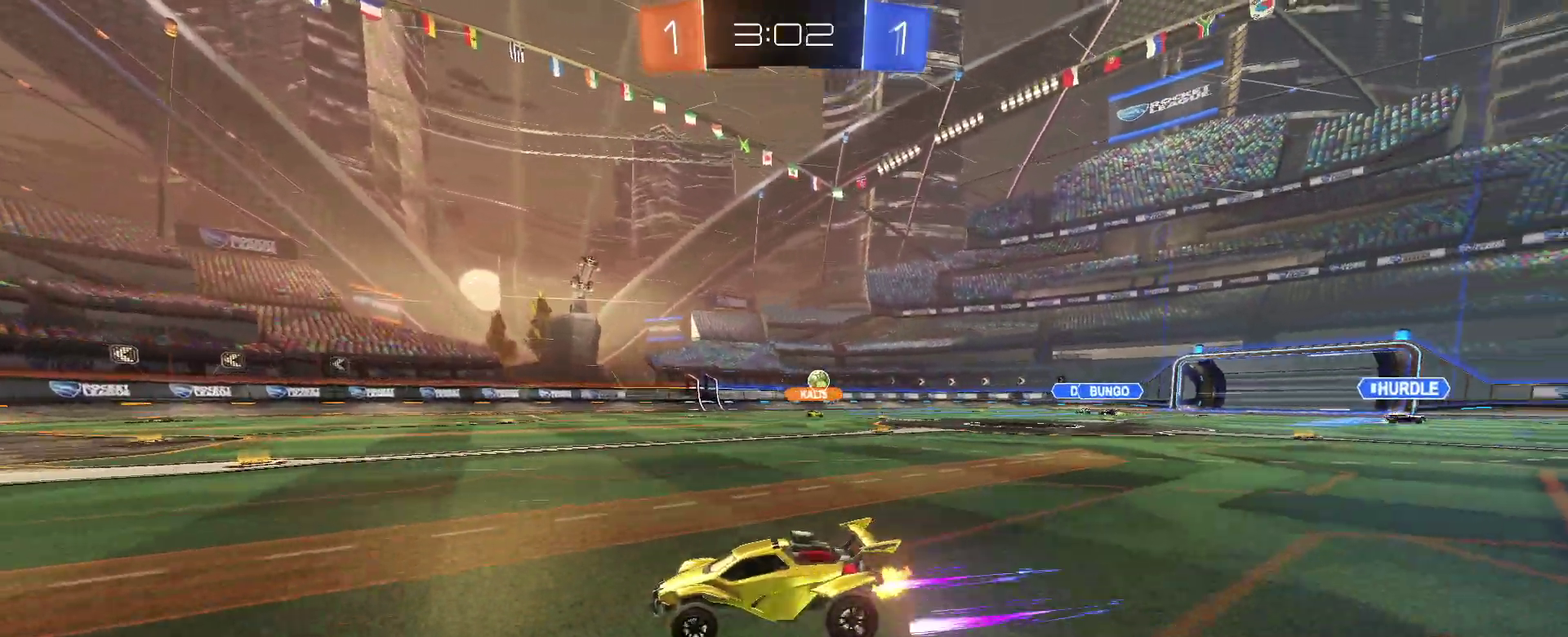
{"buttons": ["R2"], "left_stick": "center", "right_stick": "center", "events": [[100, "SQUARE", "up"], [483, "left_stick", "center"]]}
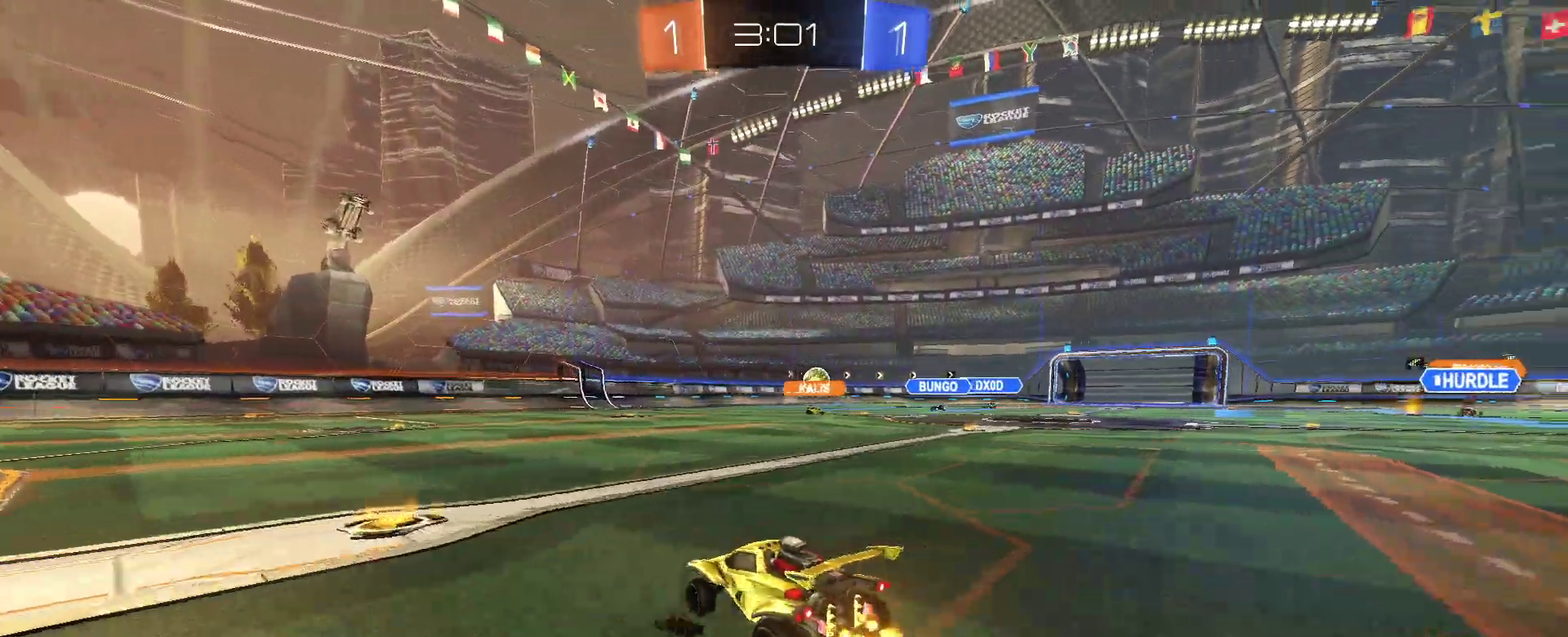
{"buttons": ["R2"], "left_stick": "left", "right_stick": "center", "events": [[183, "left_stick", "left"]]}
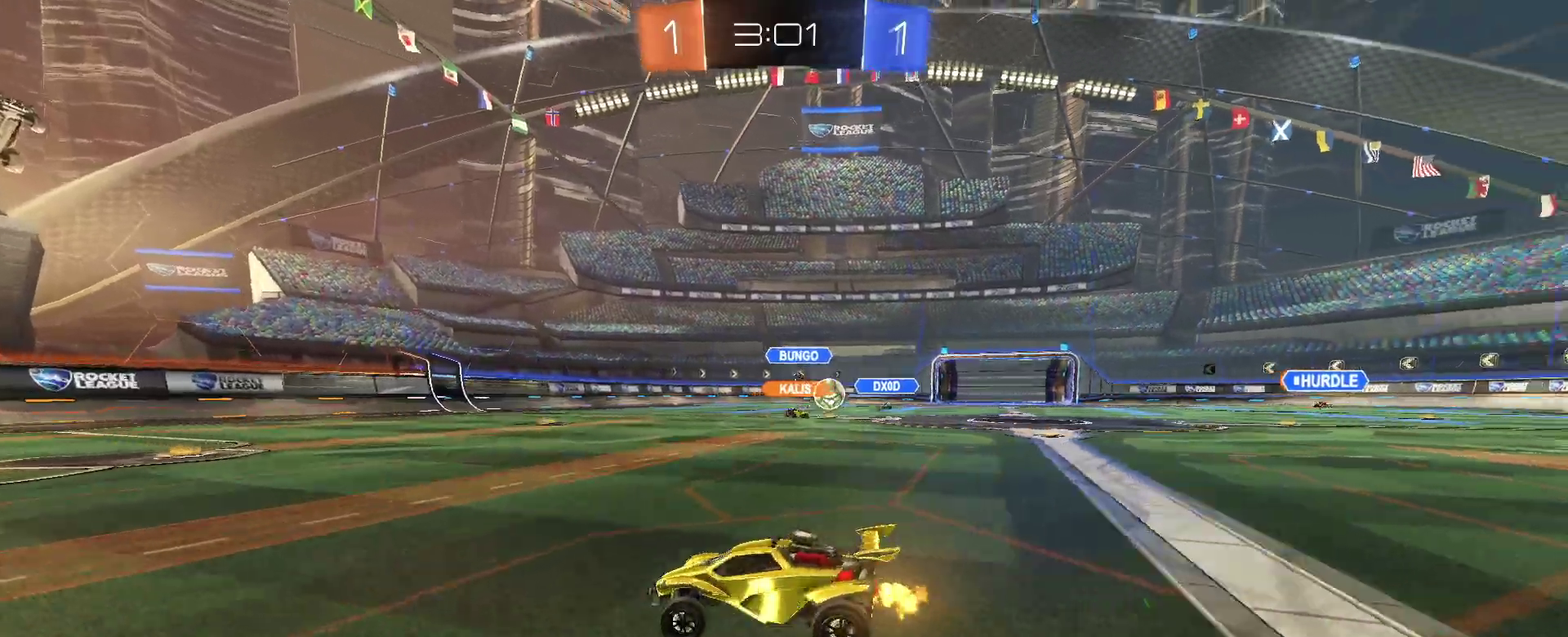
{"buttons": ["R2"], "left_stick": "right", "right_stick": "center", "events": [[67, "left_stick", "center"], [117, "left_stick", "right"], [267, "SQUARE", "down"], [450, "SQUARE", "up"]]}
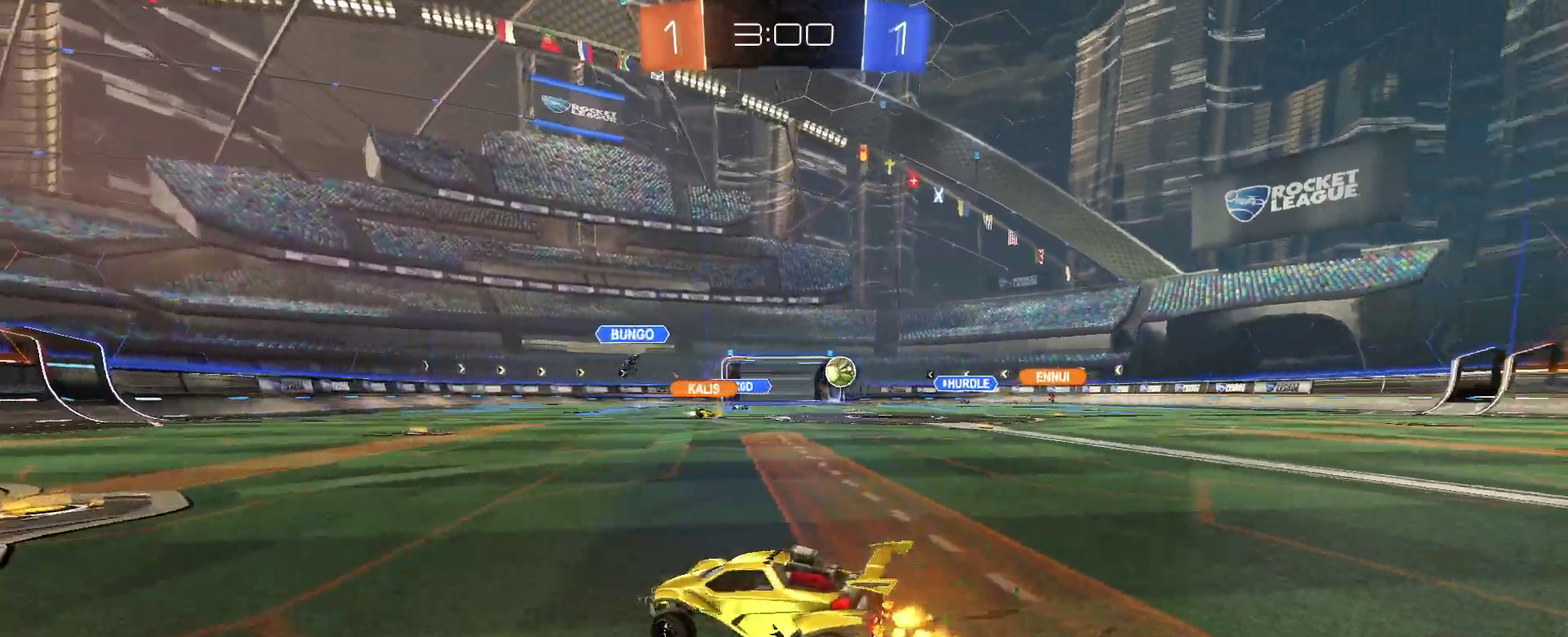
{"buttons": ["R2"], "left_stick": "right", "right_stick": "center", "events": []}
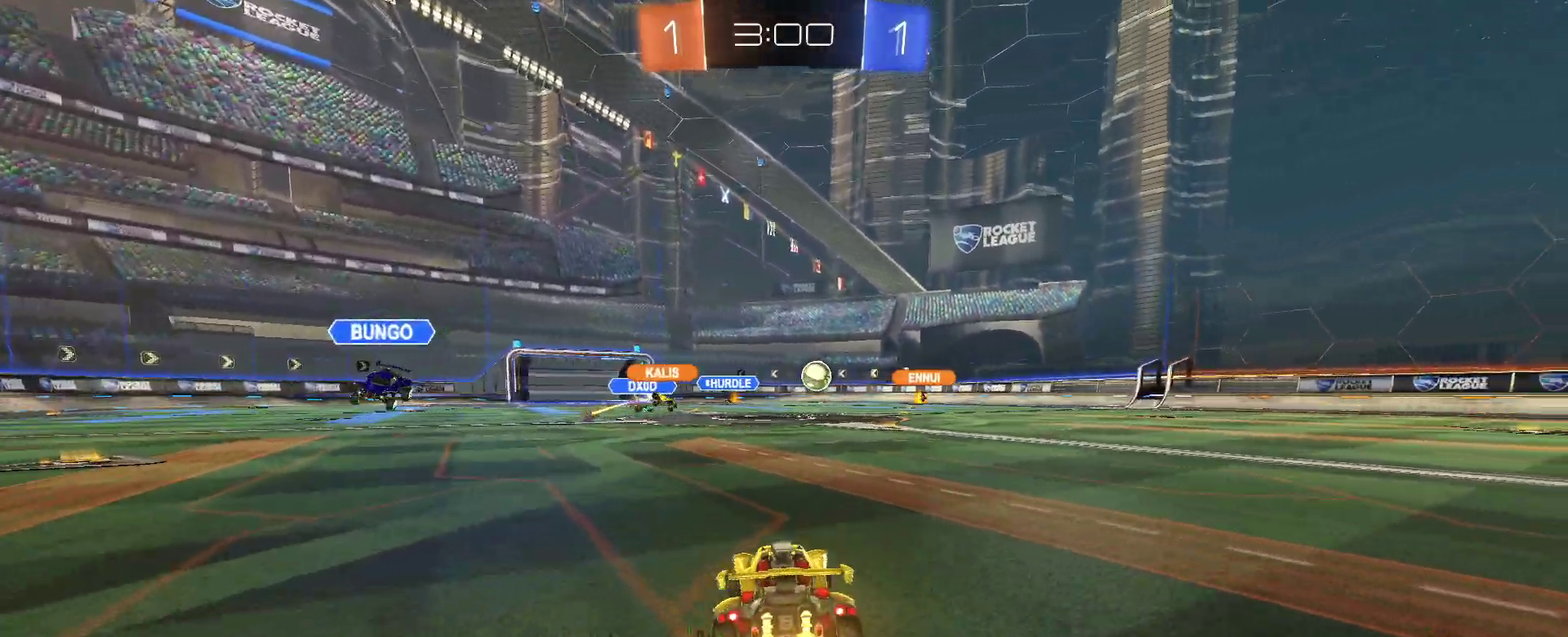
{"buttons": ["R2"], "left_stick": "up-right", "right_stick": "center"}
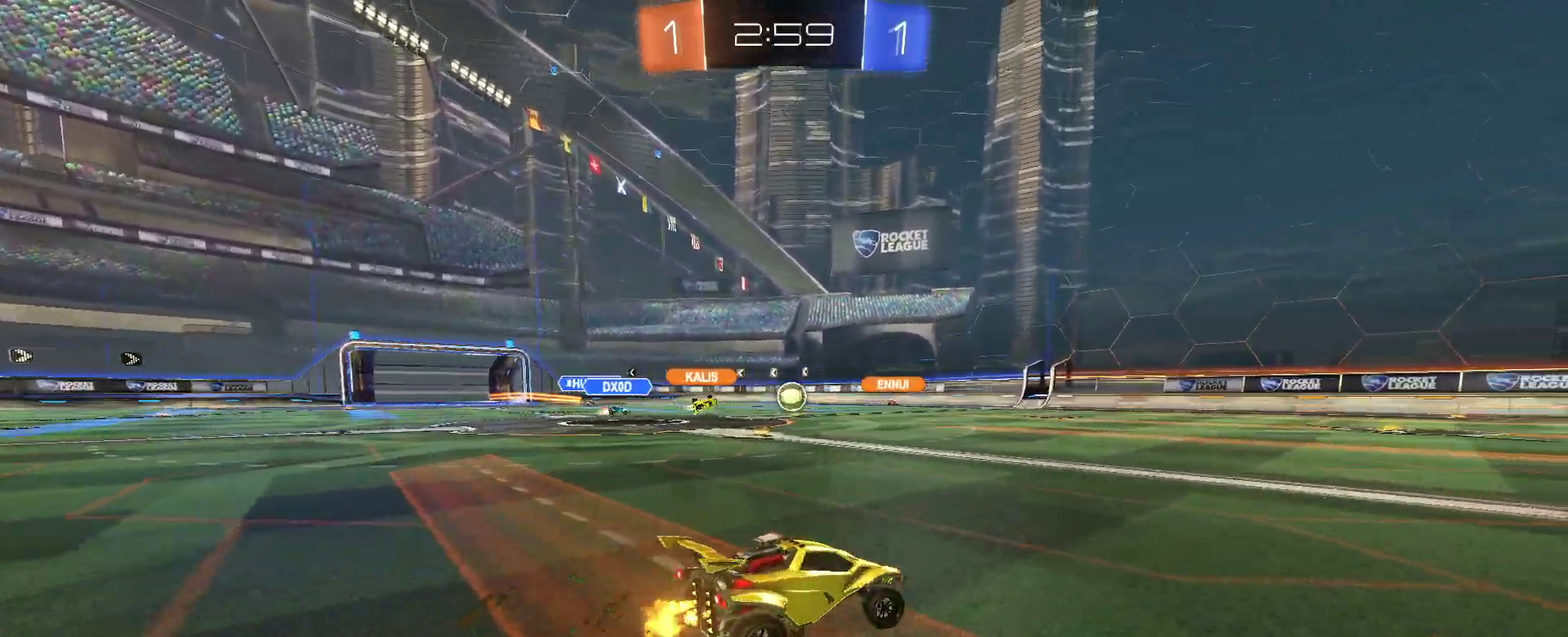
{"buttons": ["R2"], "left_stick": "center", "right_stick": "center"}
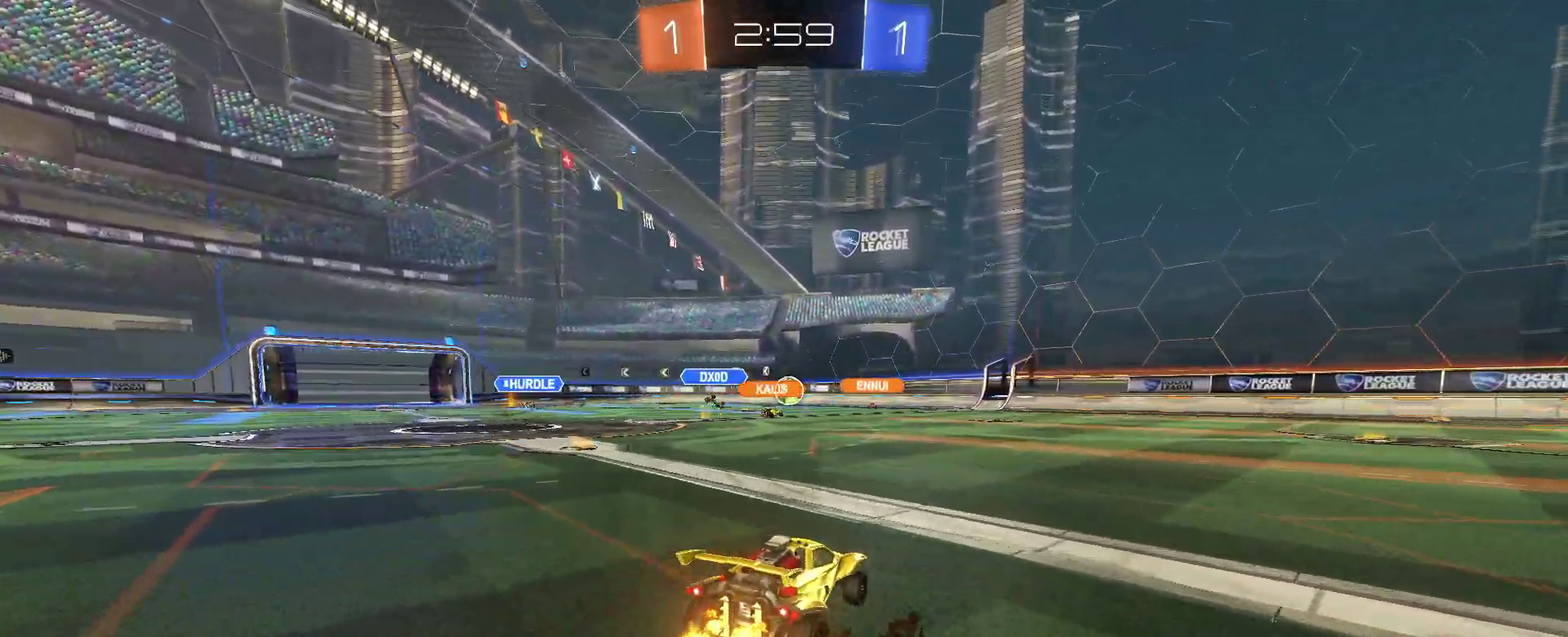
{"buttons": ["R2"], "left_stick": "left", "right_stick": "center", "events": [[33, "left_stick", "left"]]}
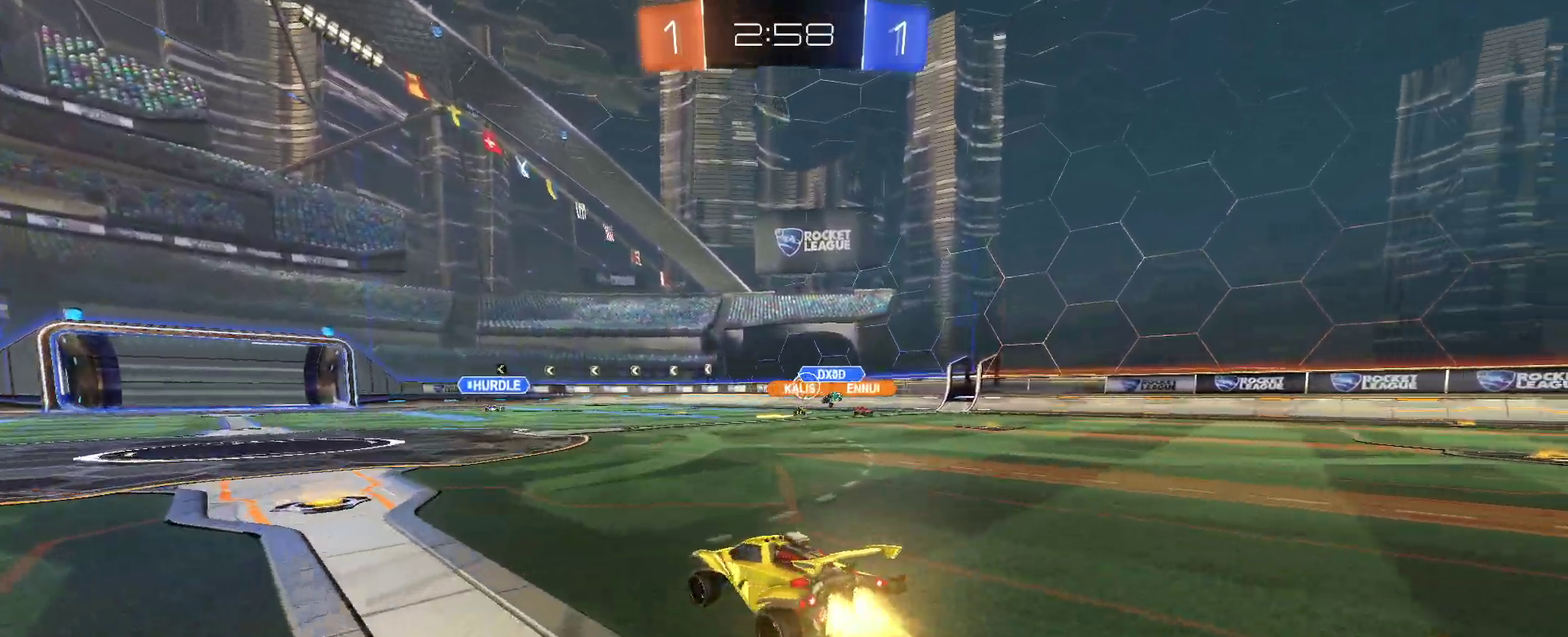
{"buttons": ["R2"], "left_stick": "right", "right_stick": "center", "events": [[100, "left_stick", "center"], [217, "left_stick", "right"]]}
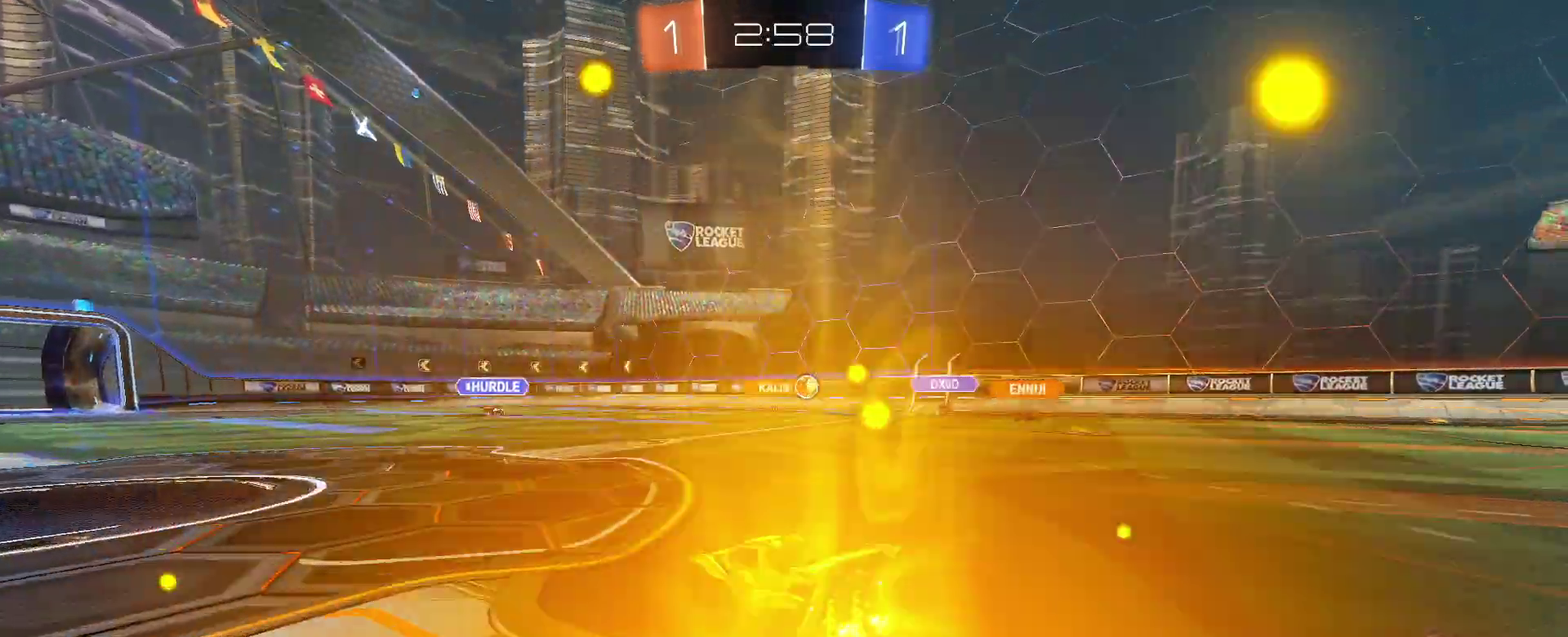
{"buttons": ["R2"], "left_stick": "center", "right_stick": "center", "events": [[67, "left_stick", "center"]]}